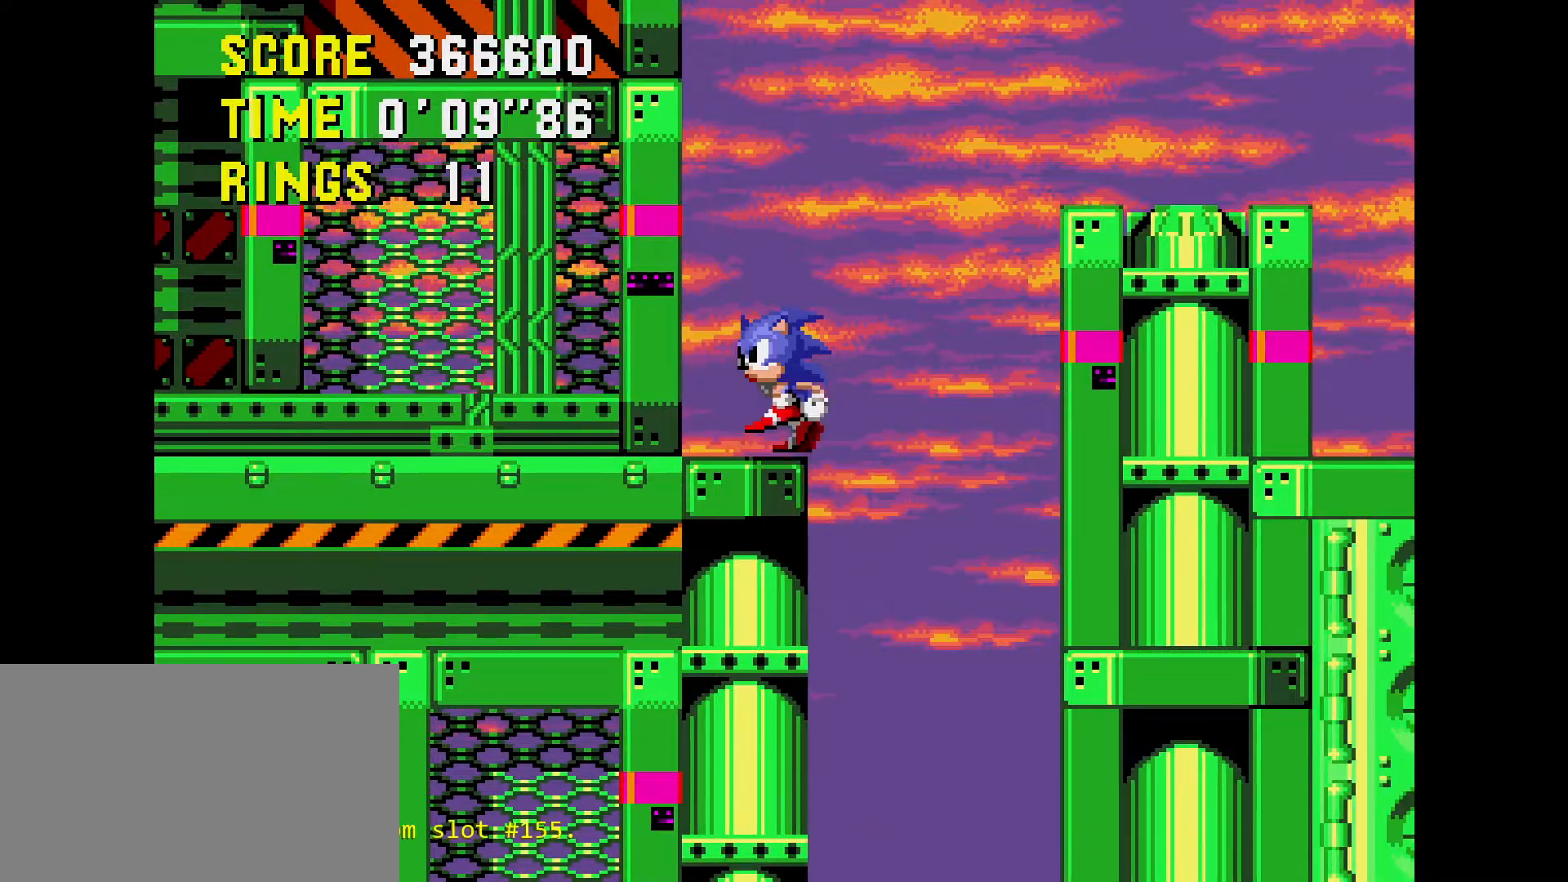
Gameplay with a controller (Xbox layout); each line is a JSON object with the inputs held at the frame after it. "events" lists button and stick changes between this image and that frame as [ms after this image, input, new state], when the widget could be followed in between. Not read: L1 L2 L3 R1 R2 R3 START.
{"buttons": [], "events": []}
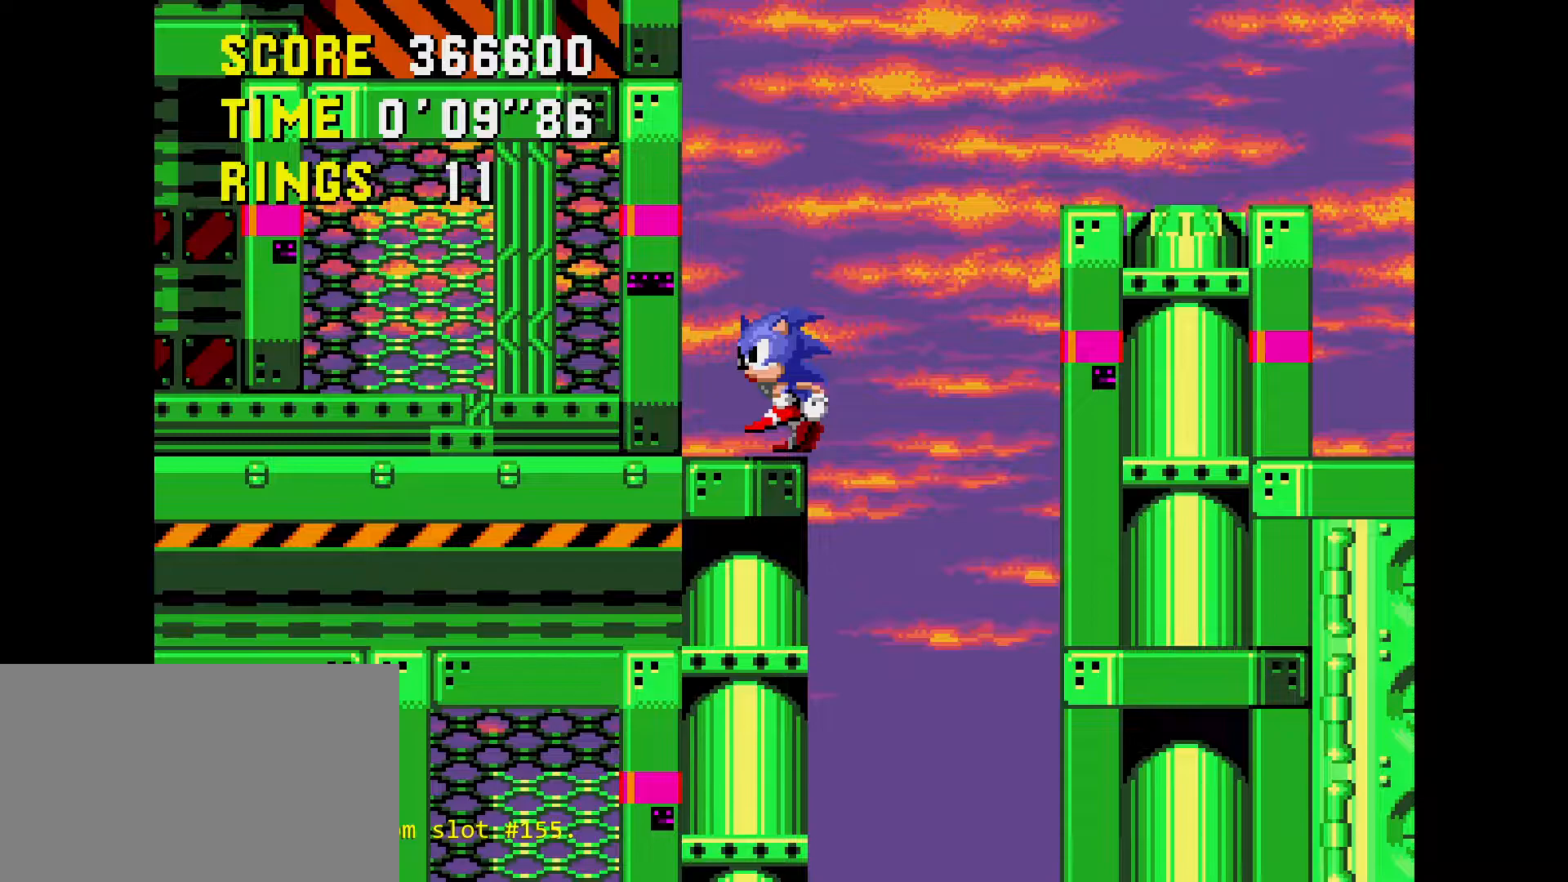
{"buttons": ["DPAD_LEFT"], "events": [[367, "DPAD_LEFT", "down"]]}
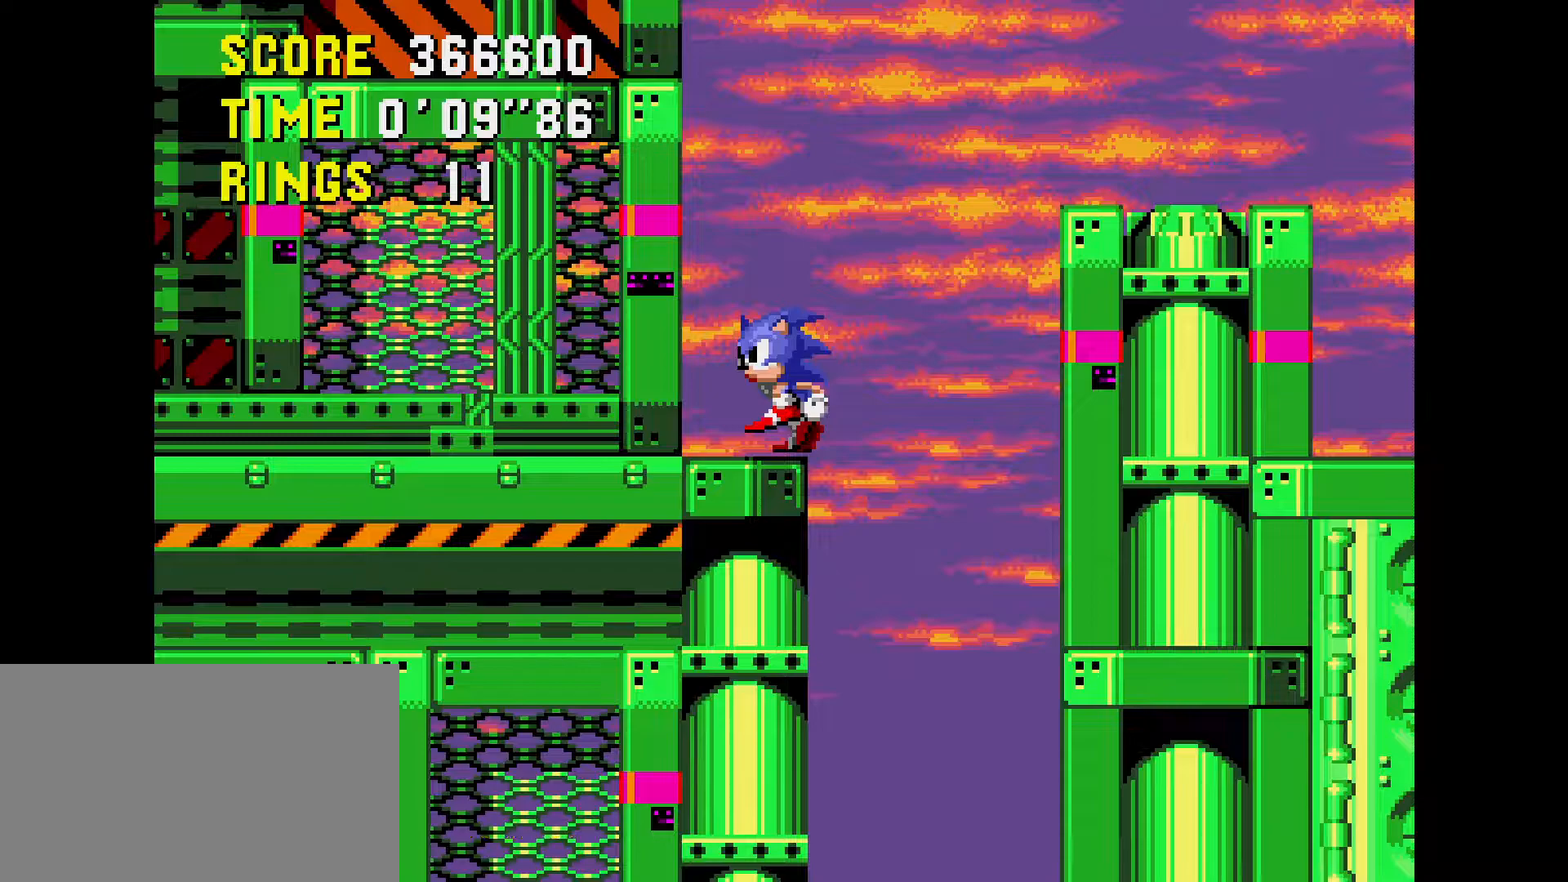
{"buttons": ["DPAD_DOWN", "DPAD_LEFT"], "events": [[33, "DPAD_DOWN", "down"]]}
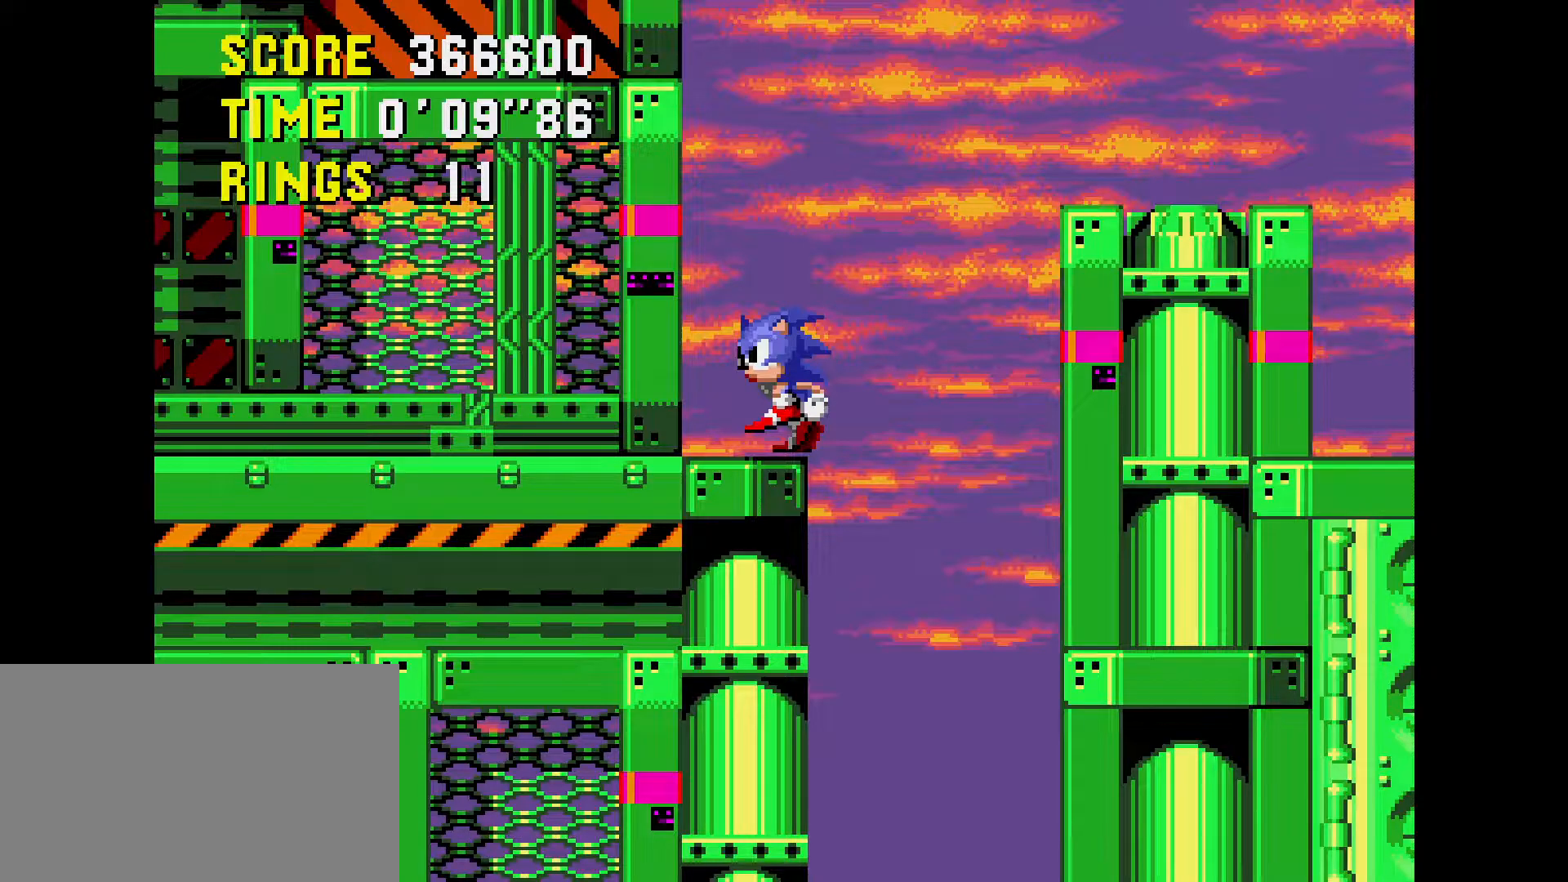
{"buttons": ["DPAD_DOWN", "DPAD_LEFT"], "events": []}
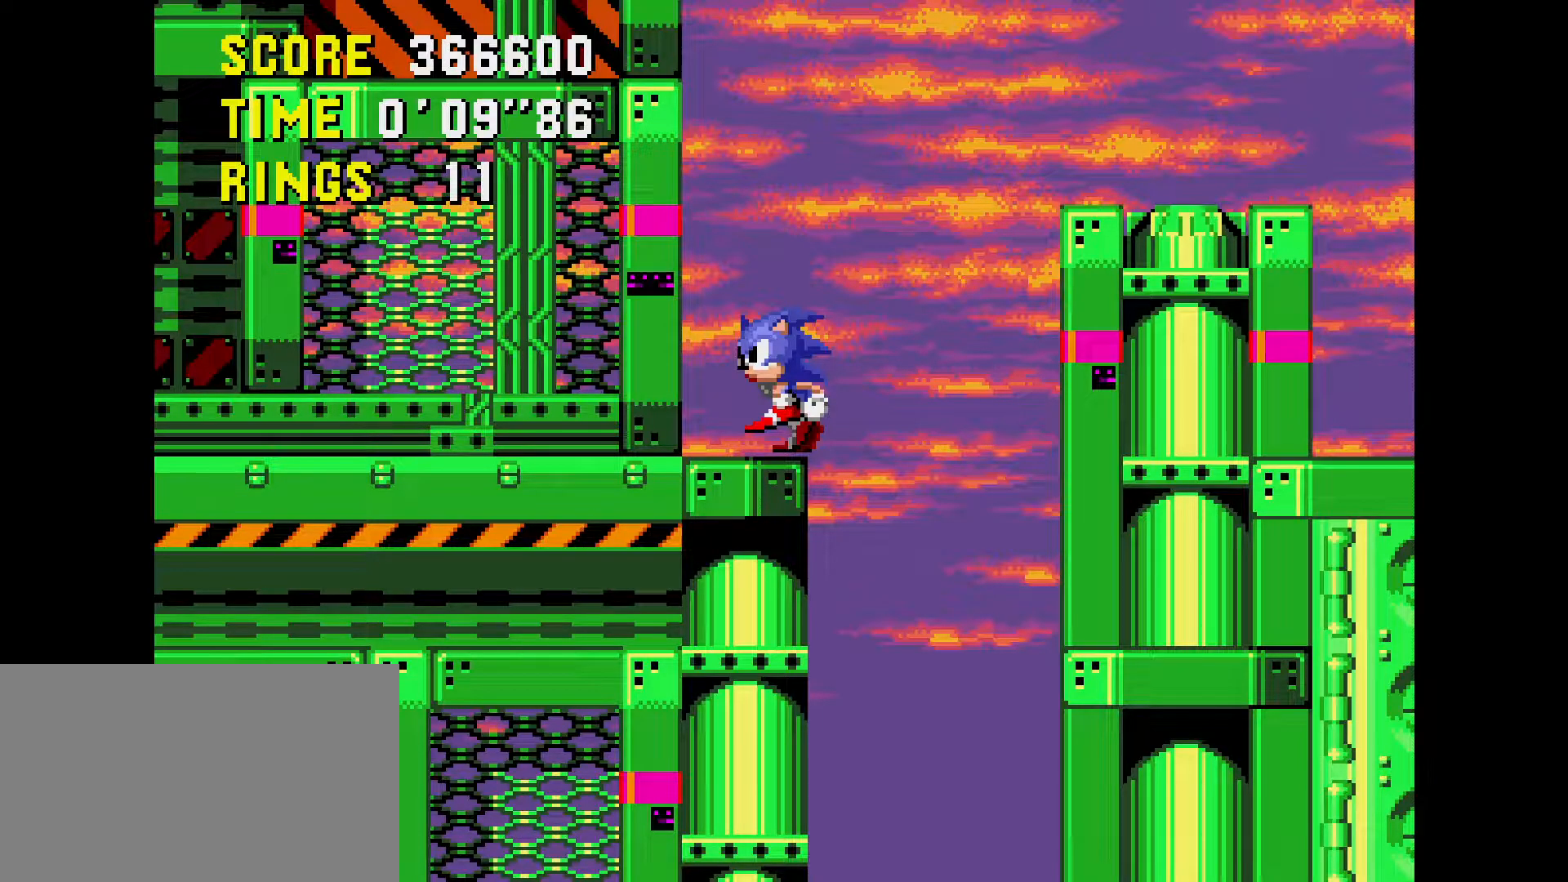
{"buttons": ["DPAD_DOWN"], "events": [[500, "DPAD_LEFT", "up"]]}
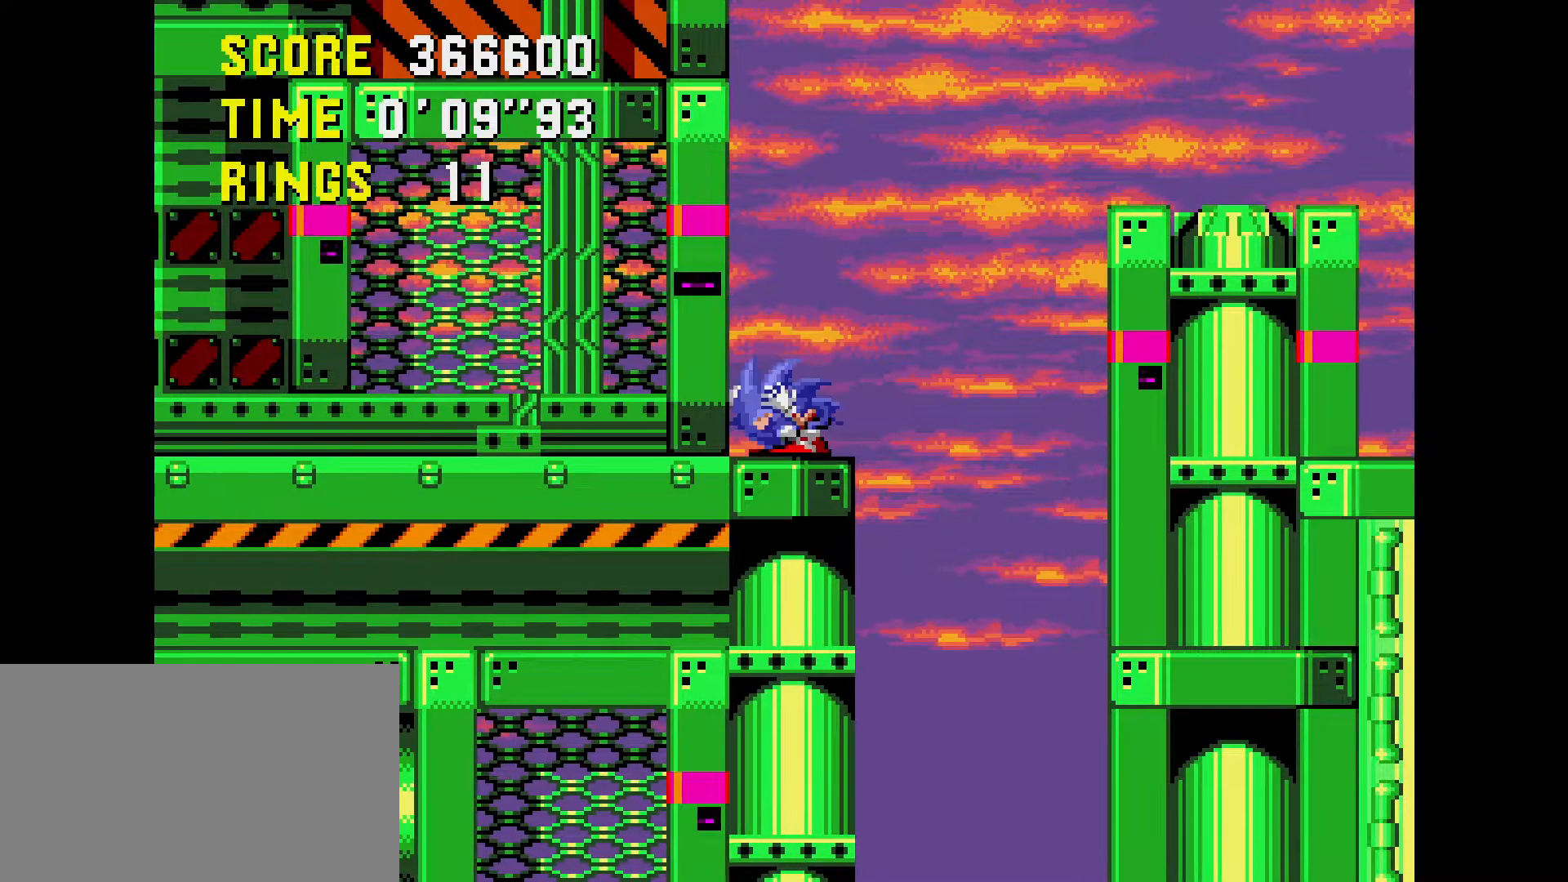
{"buttons": ["DPAD_UP"], "events": [[167, "DPAD_DOWN", "up"], [283, "DPAD_UP", "down"]]}
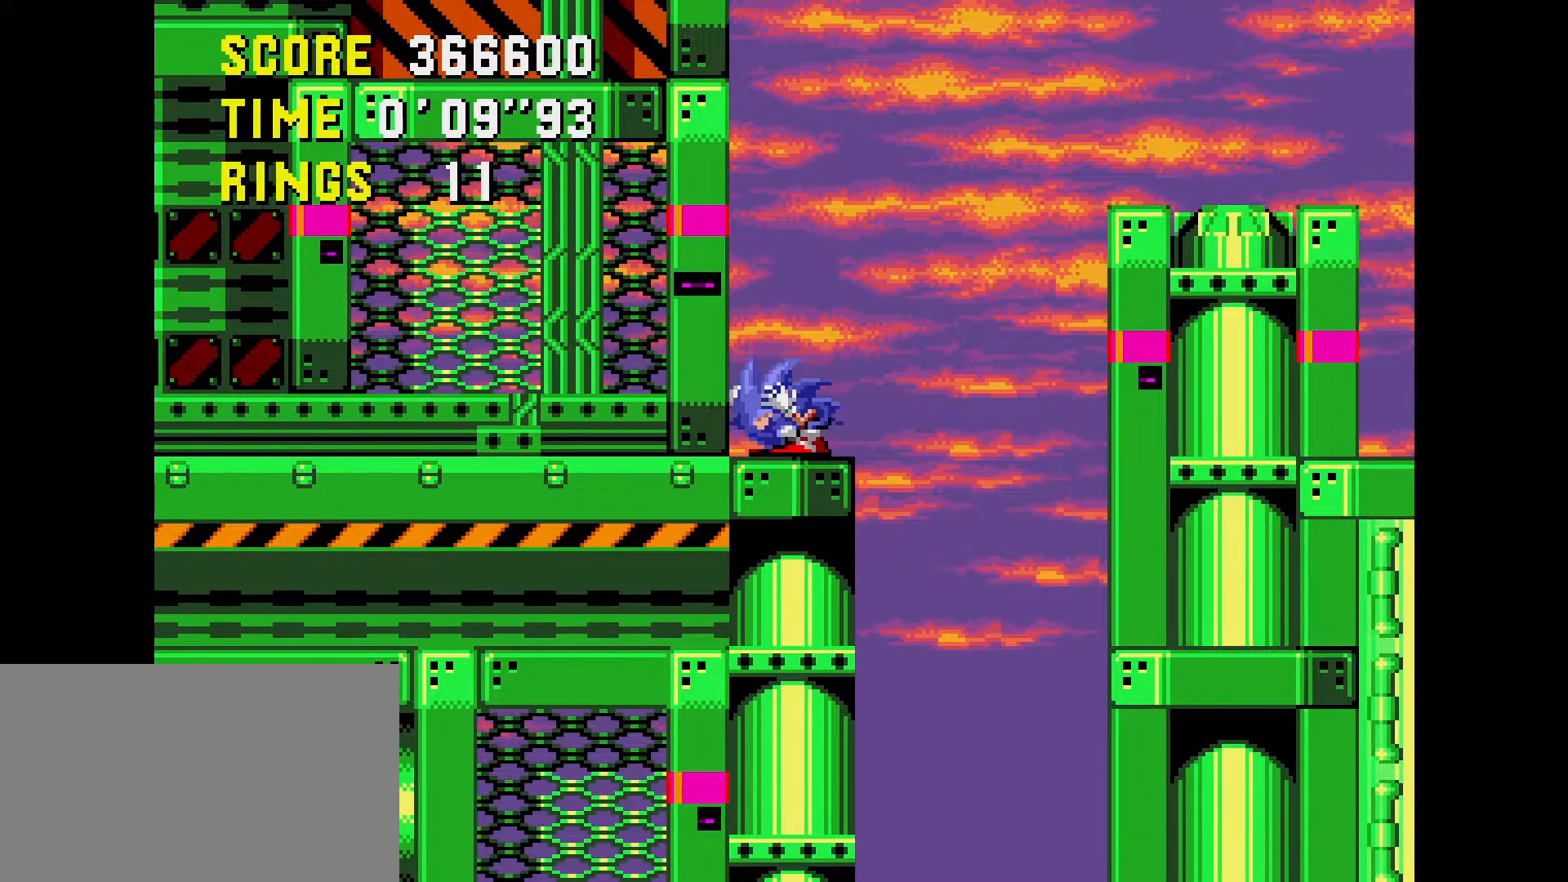
{"buttons": ["DPAD_UP"], "events": []}
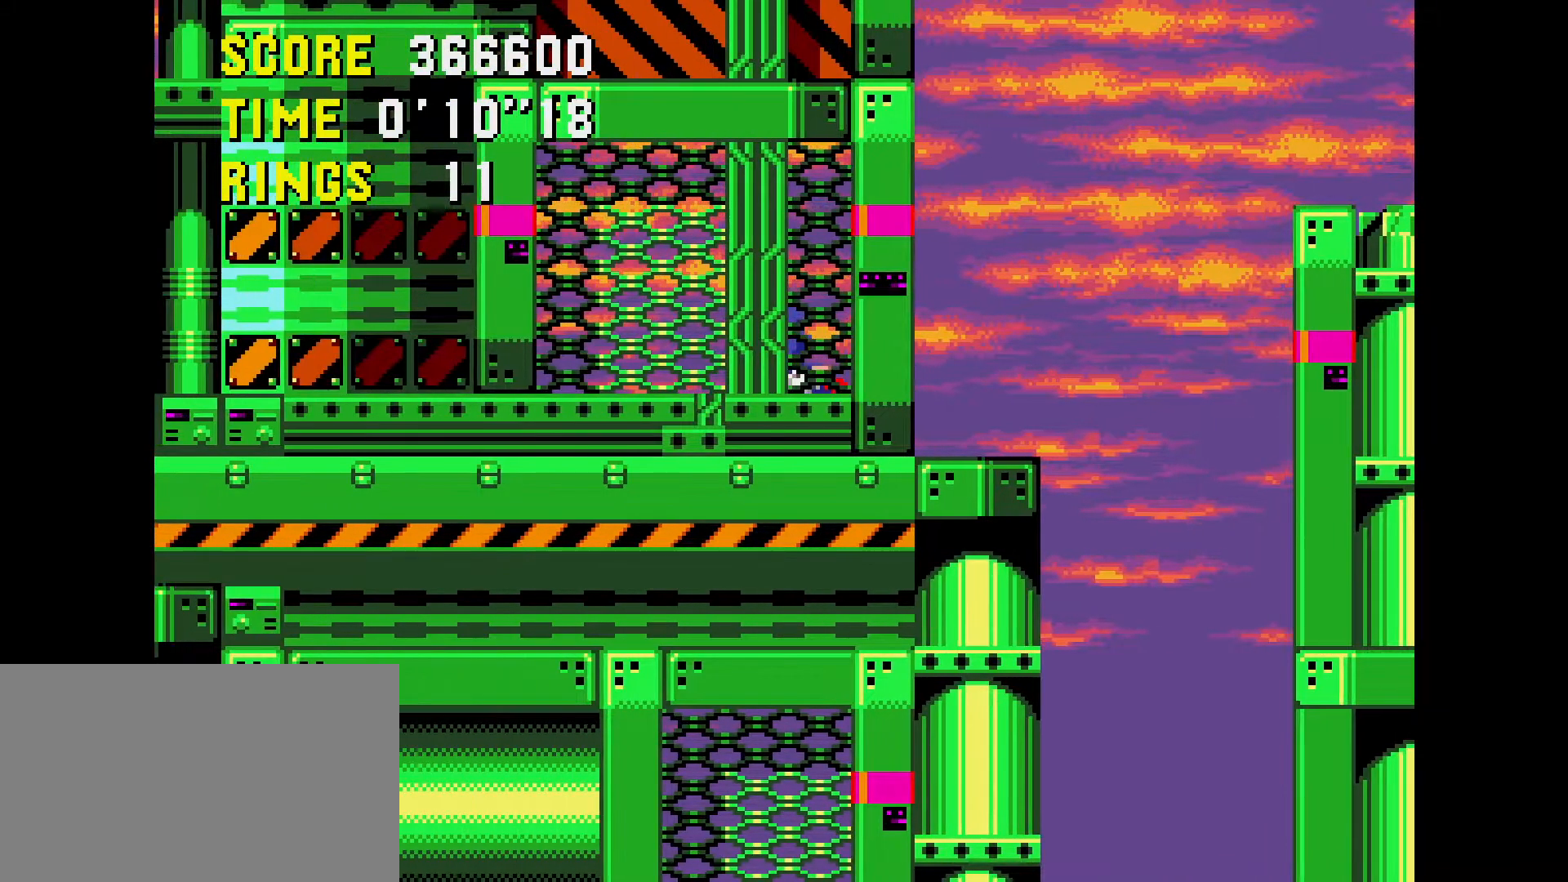
{"buttons": ["DPAD_RIGHT"], "events": [[167, "DPAD_UP", "up"], [333, "DPAD_RIGHT", "down"]]}
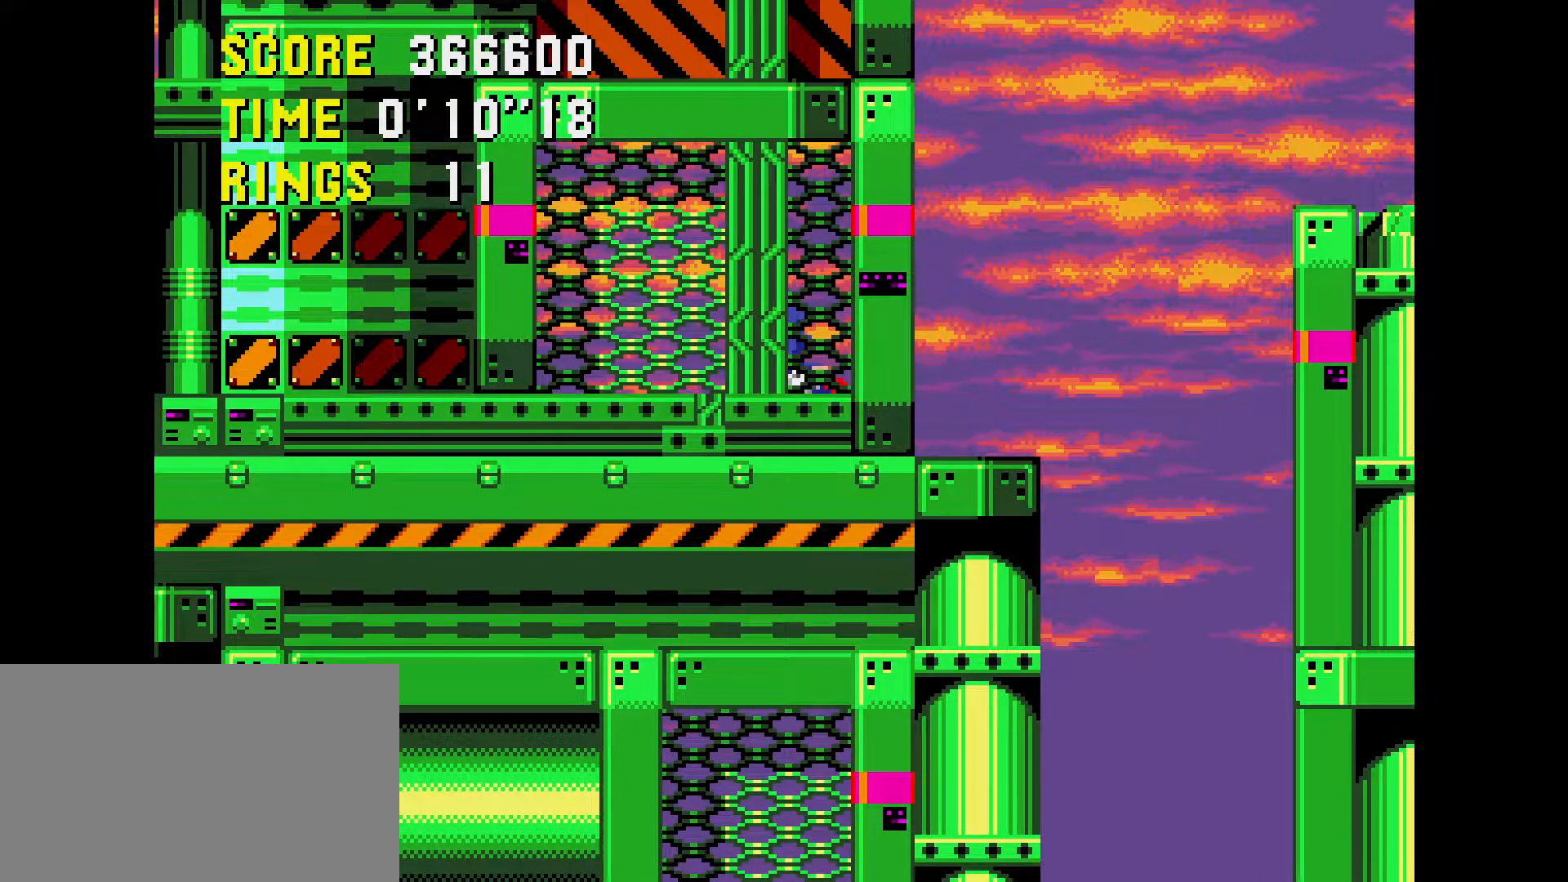
{"buttons": ["DPAD_RIGHT"], "events": []}
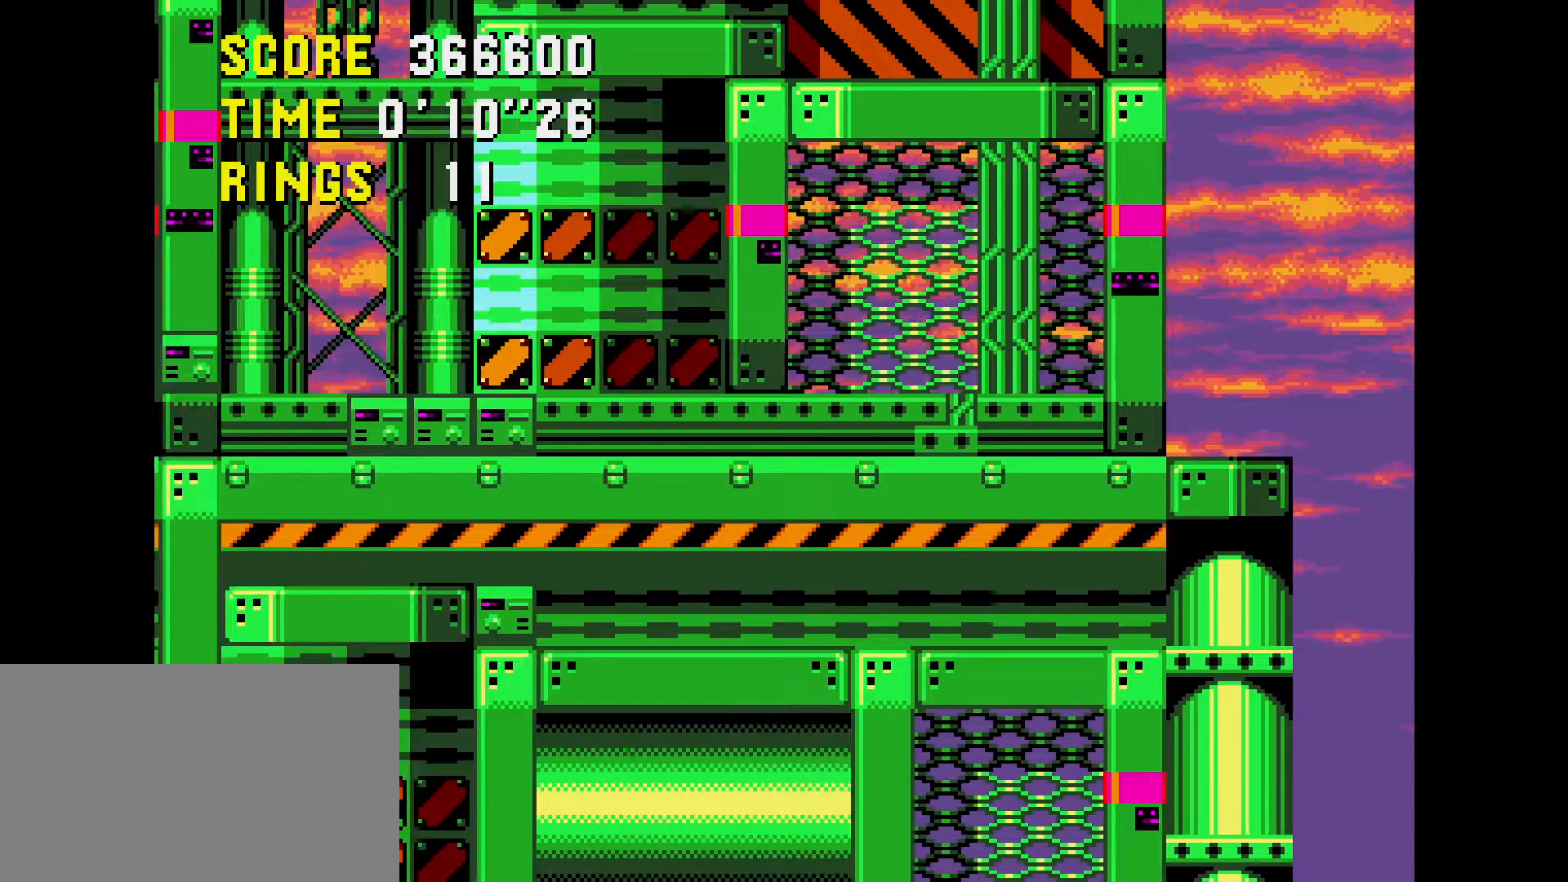
{"buttons": ["DPAD_RIGHT"], "events": []}
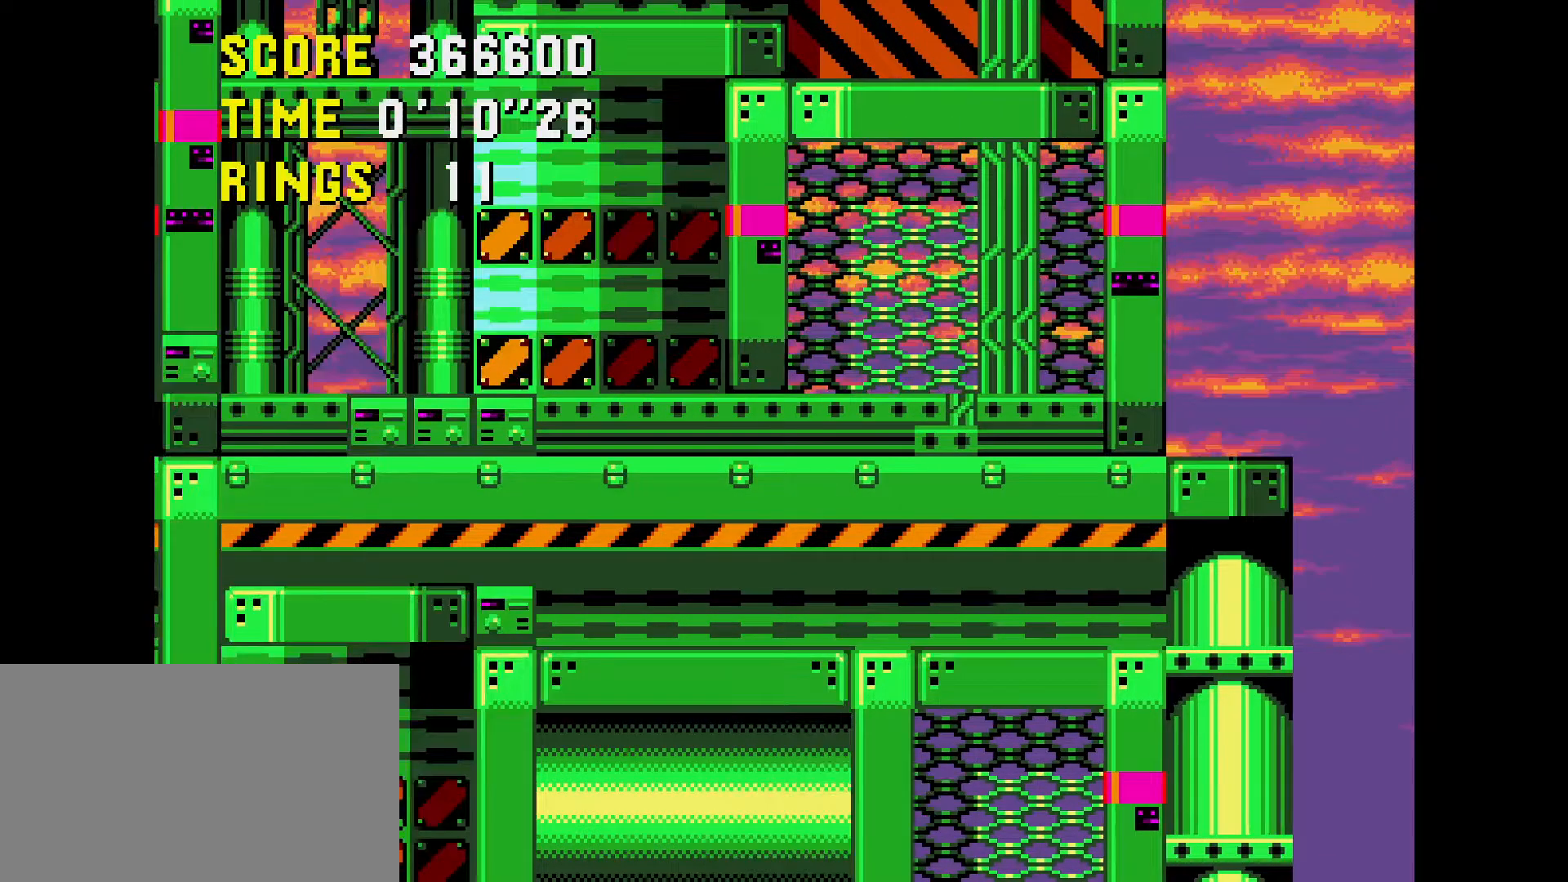
{"buttons": ["DPAD_RIGHT"], "events": []}
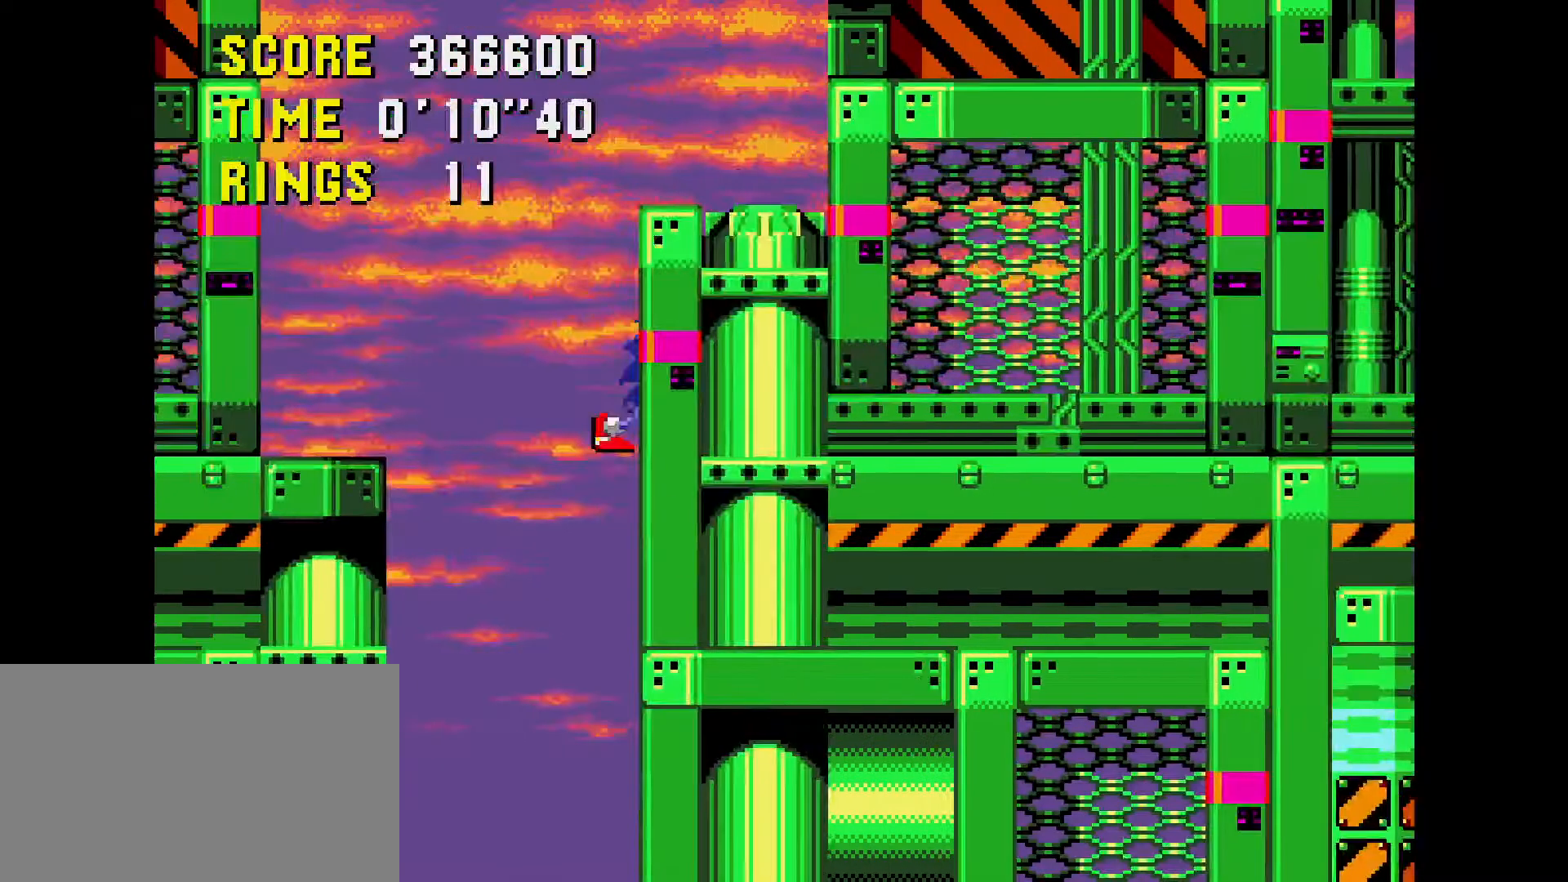
{"buttons": [], "events": [[217, "DPAD_RIGHT", "up"]]}
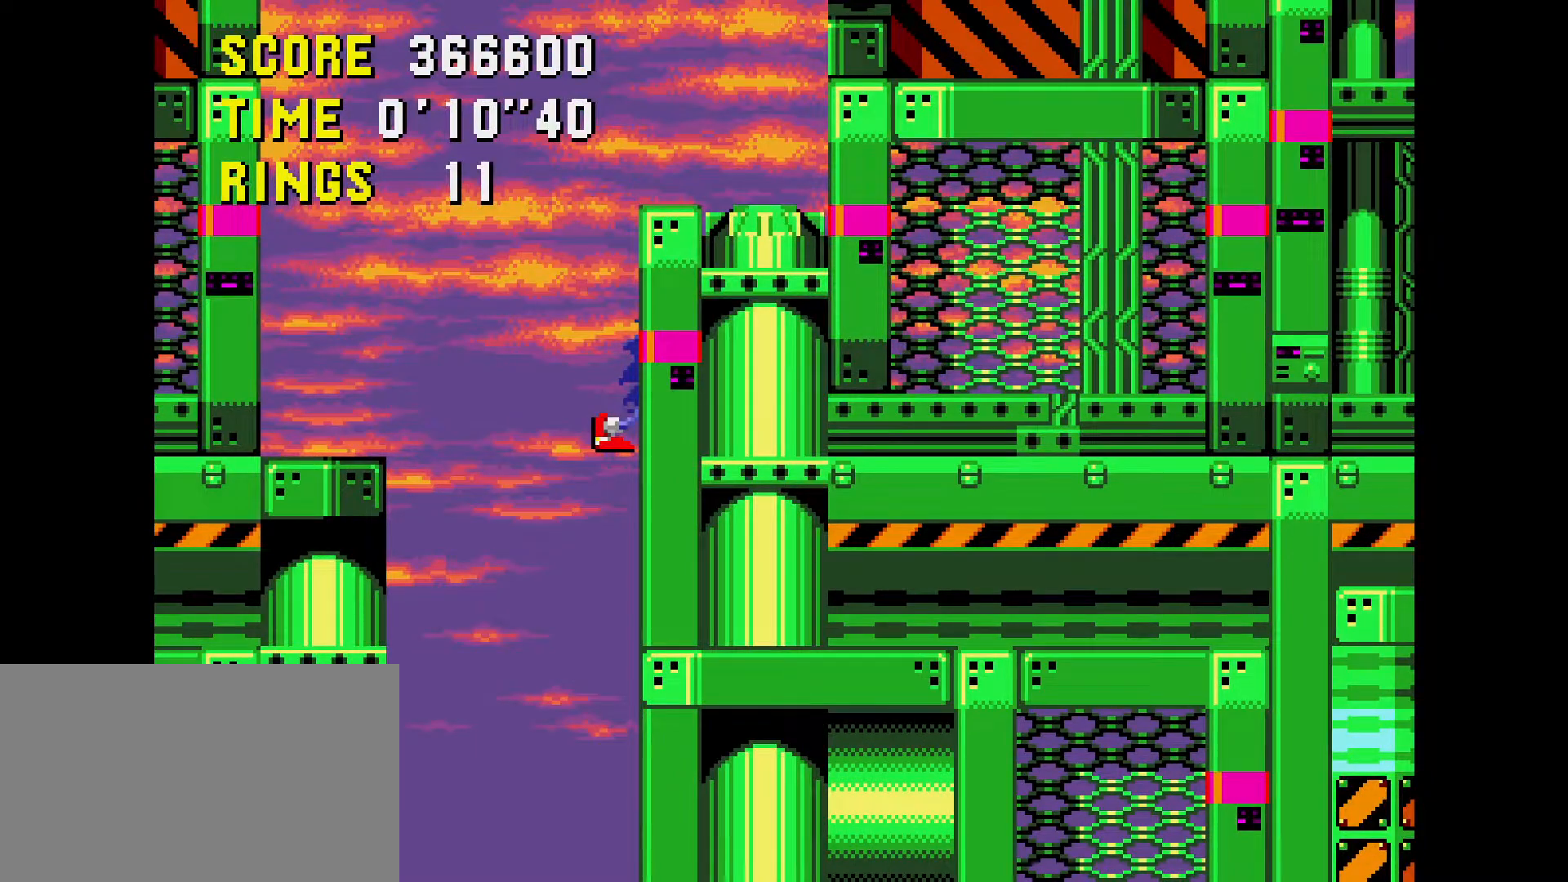
{"buttons": [], "events": []}
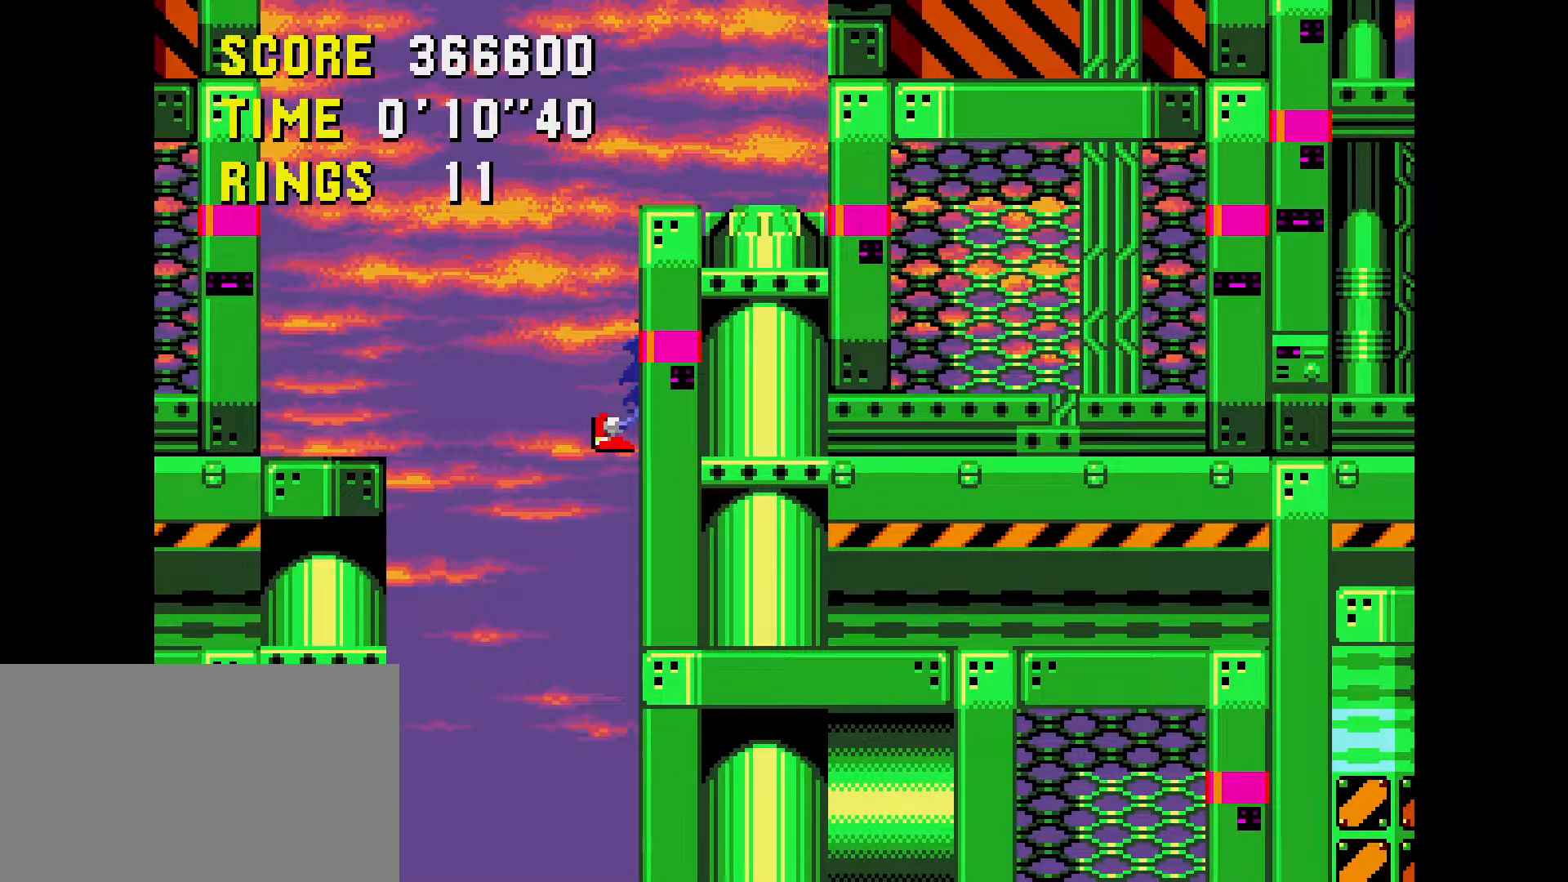
{"buttons": [], "events": []}
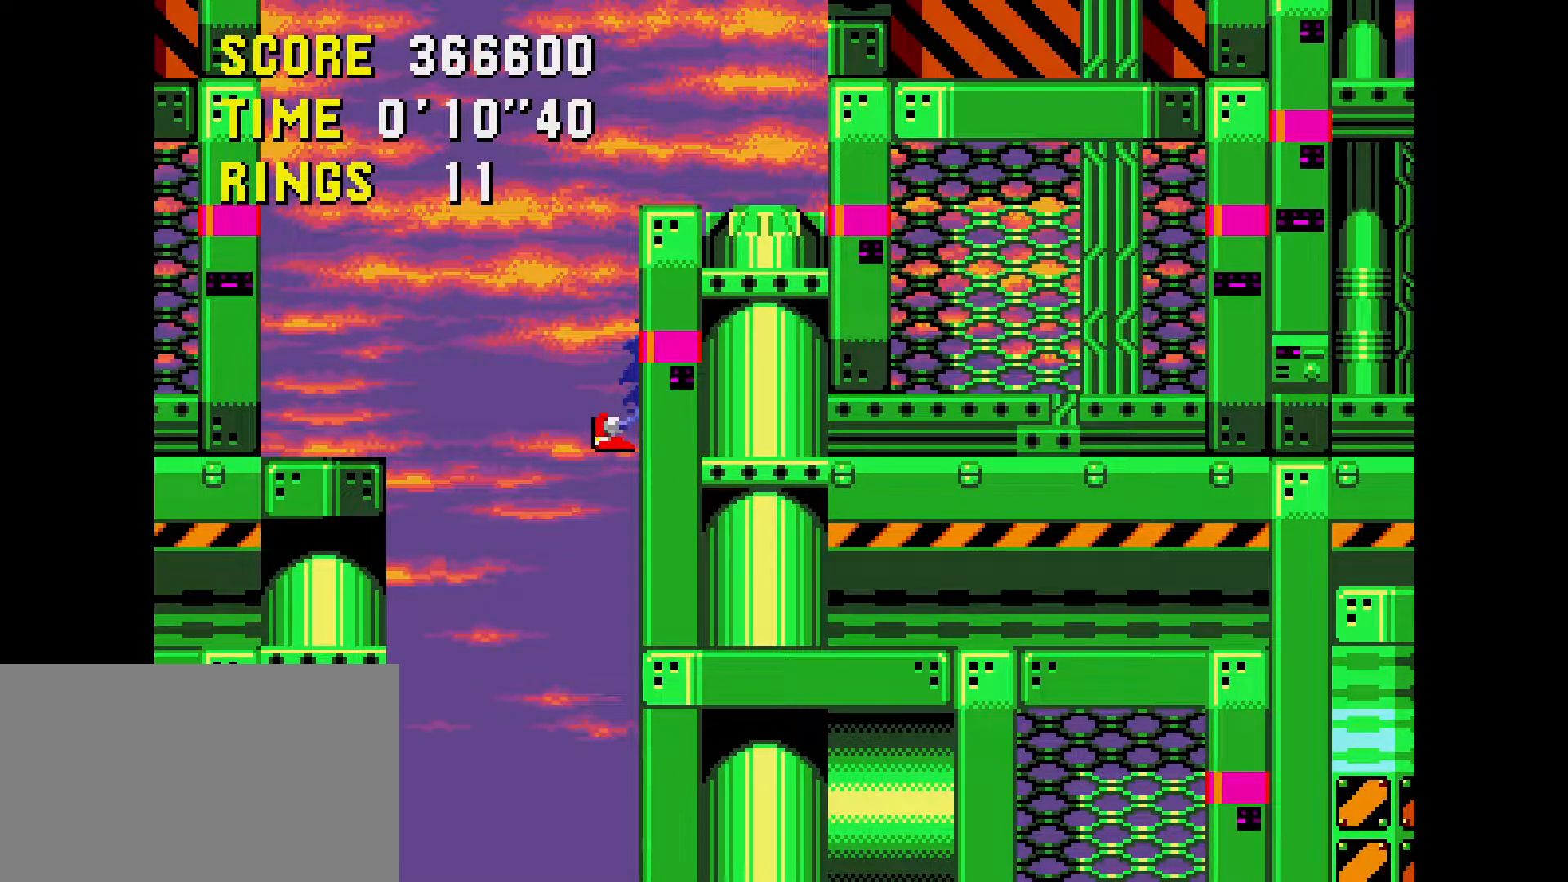
{"buttons": [], "events": []}
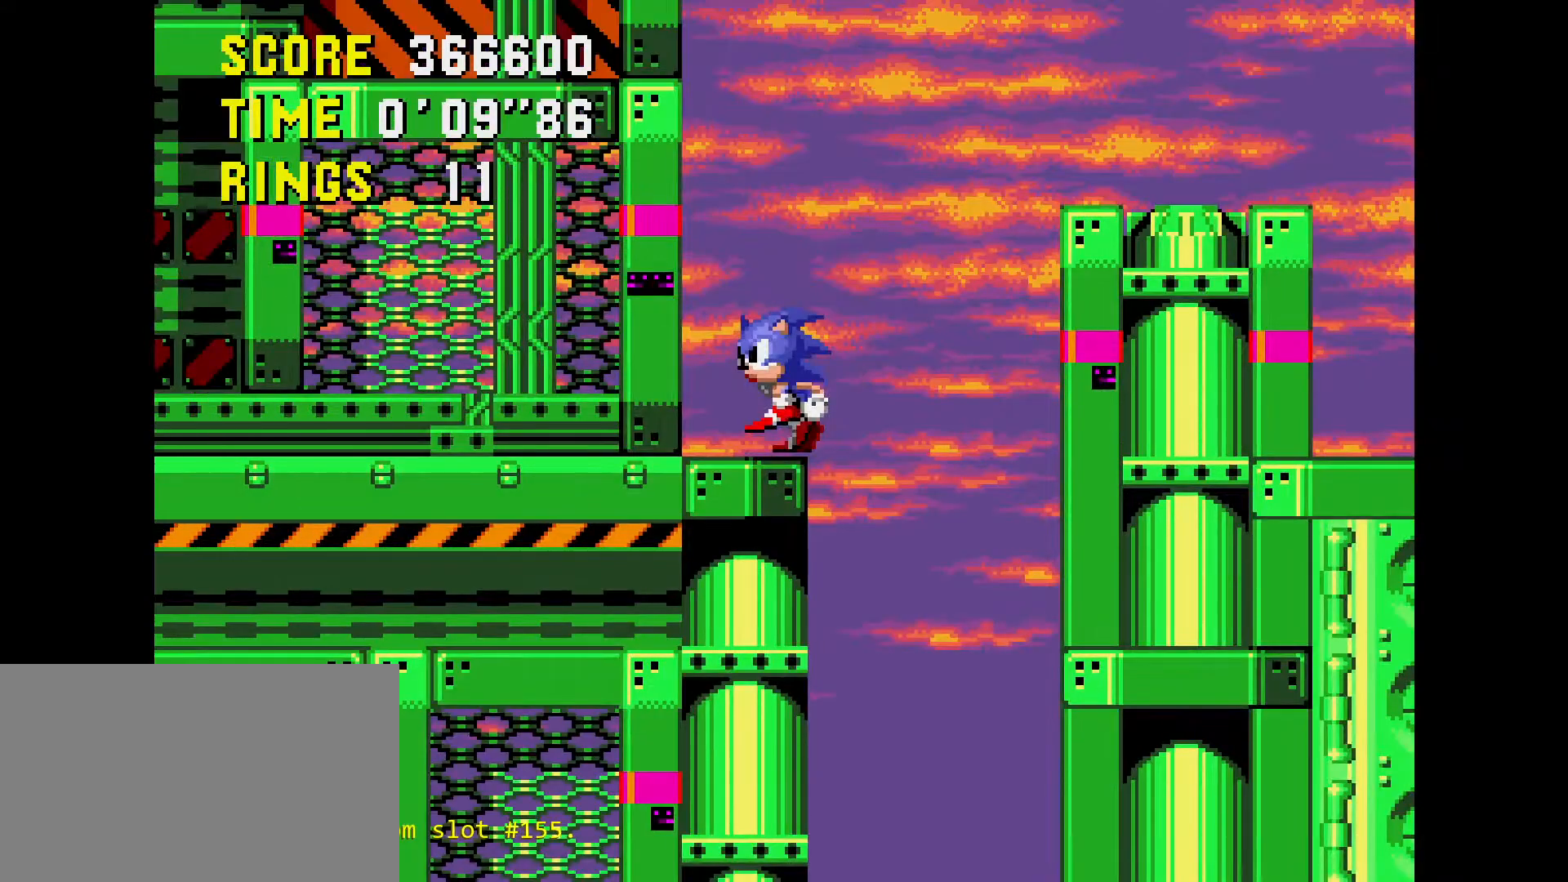
{"buttons": ["DPAD_DOWN", "DPAD_LEFT"], "events": [[217, "DPAD_DOWN", "down"], [217, "DPAD_LEFT", "down"]]}
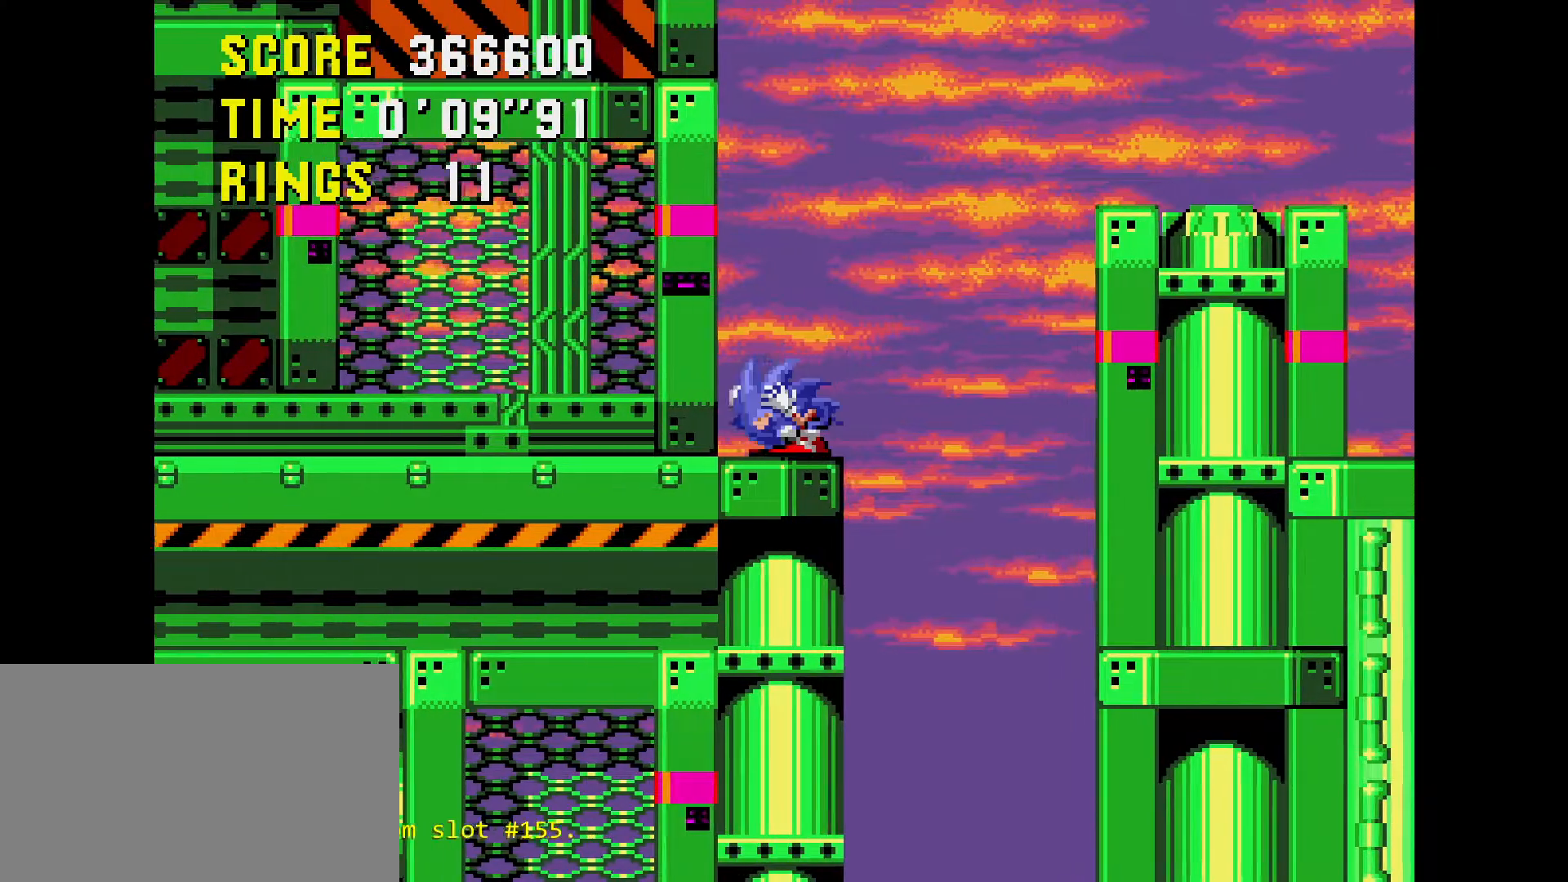
{"buttons": ["DPAD_UP"], "events": [[167, "DPAD_DOWN", "up"], [183, "DPAD_LEFT", "up"], [283, "DPAD_UP", "down"]]}
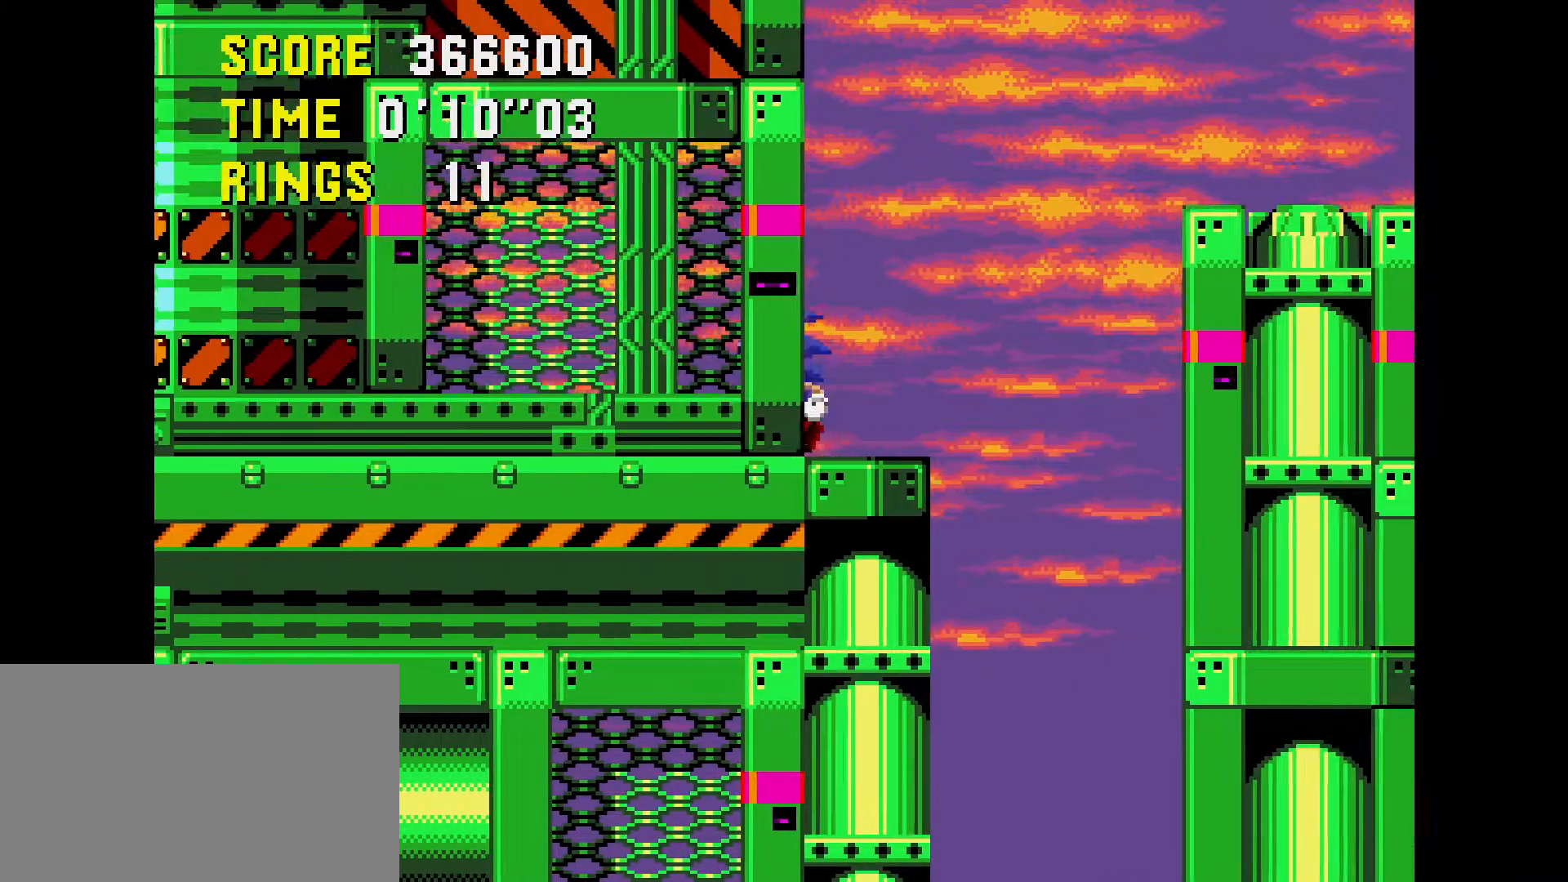
{"buttons": ["DPAD_UP"], "events": []}
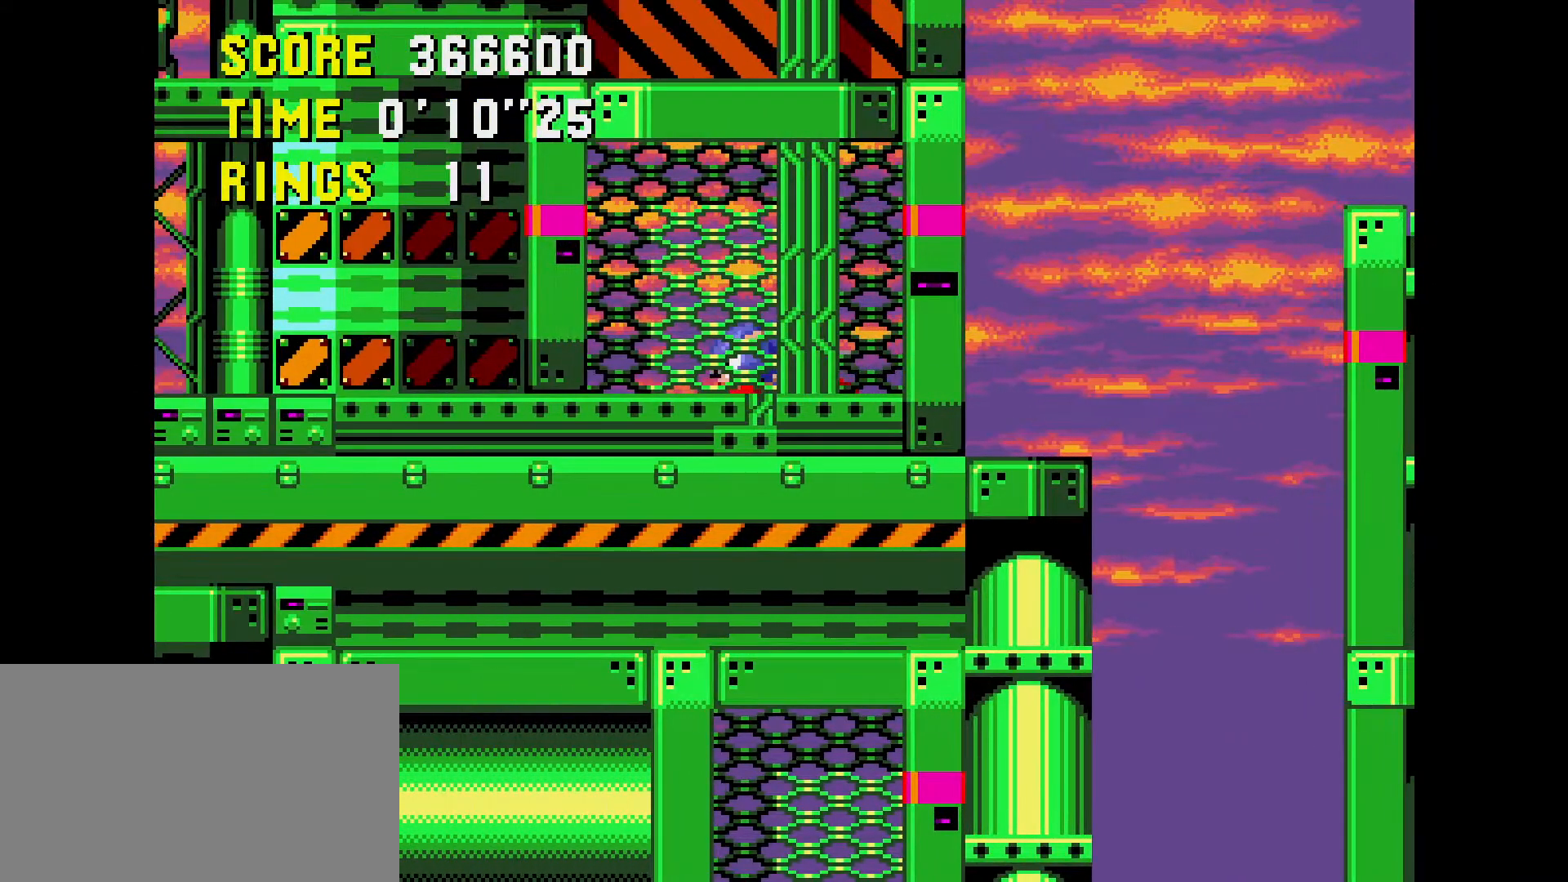
{"buttons": [], "events": [[417, "DPAD_UP", "up"]]}